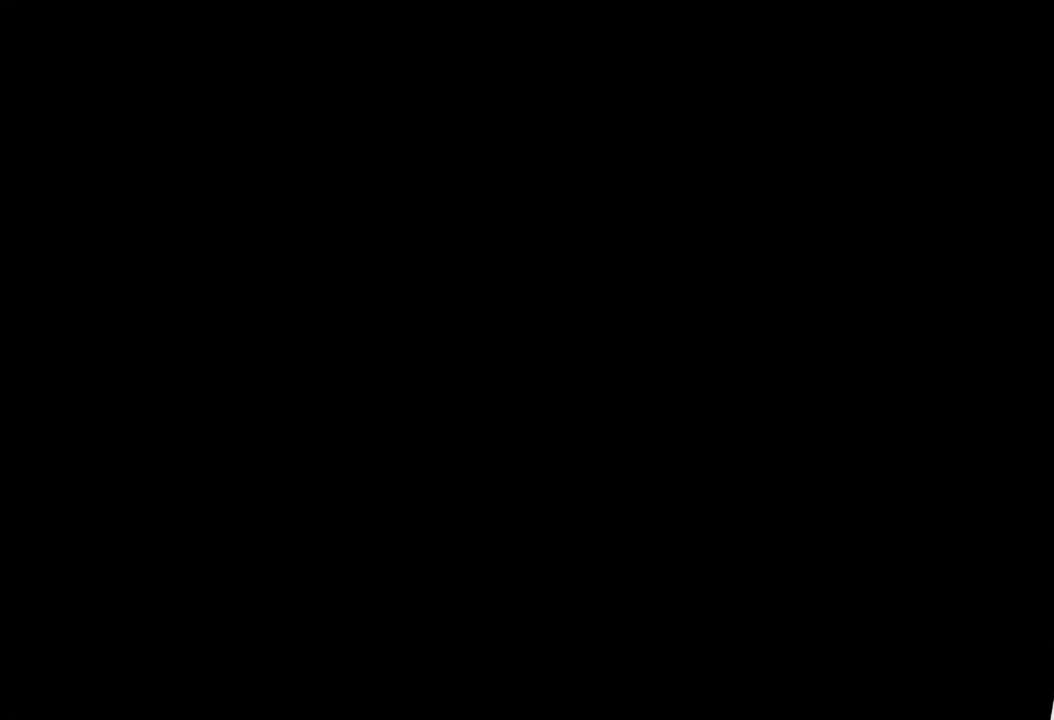
Gameplay with a controller (PlayStation layout); each line is a JSON object with the inputs held at the frame after it. "events" lists button and stick changes between this image and that frame as [ms after this image, input, new state], when the widget could be followed in between.
{"buttons": [], "left_stick": "center", "right_stick": "center", "events": []}
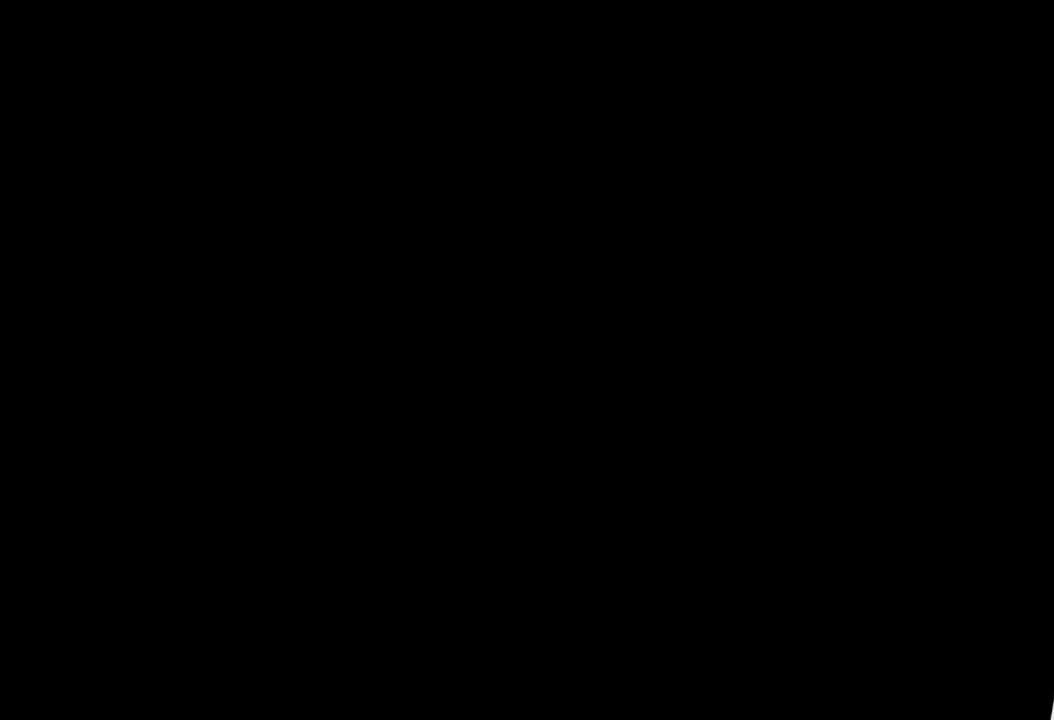
{"buttons": [], "left_stick": "center", "right_stick": "center", "events": [[17, "SQUARE", "down"], [100, "SQUARE", "up"], [217, "SQUARE", "down"], [283, "SQUARE", "up"], [383, "SQUARE", "down"], [467, "SQUARE", "up"]]}
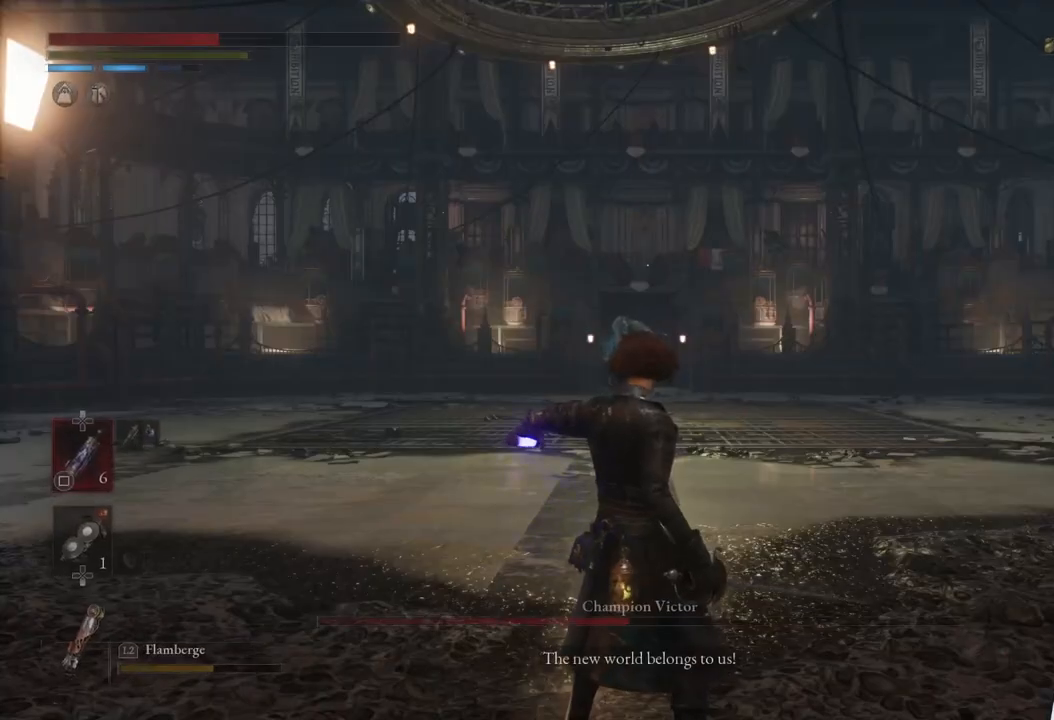
{"buttons": [], "left_stick": "center", "right_stick": "center", "events": [[67, "SQUARE", "down"], [133, "SQUARE", "up"], [367, "DPAD_DOWN", "down"], [500, "DPAD_DOWN", "up"]]}
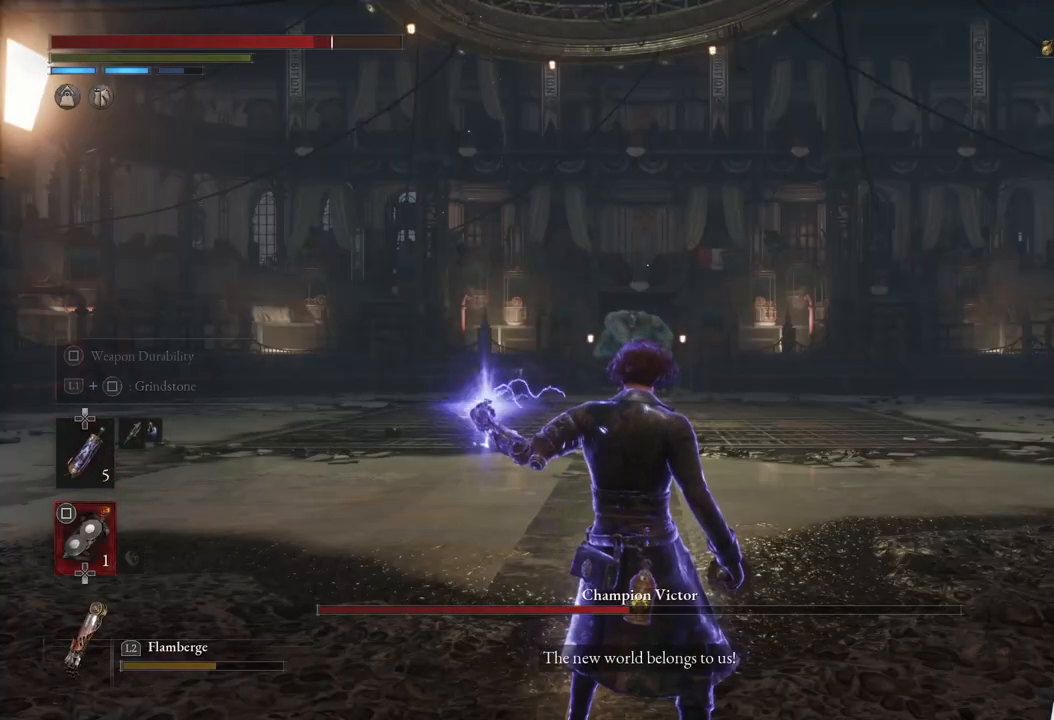
{"buttons": ["SQUARE"], "left_stick": "center", "right_stick": "center", "events": [[283, "SQUARE", "down"]]}
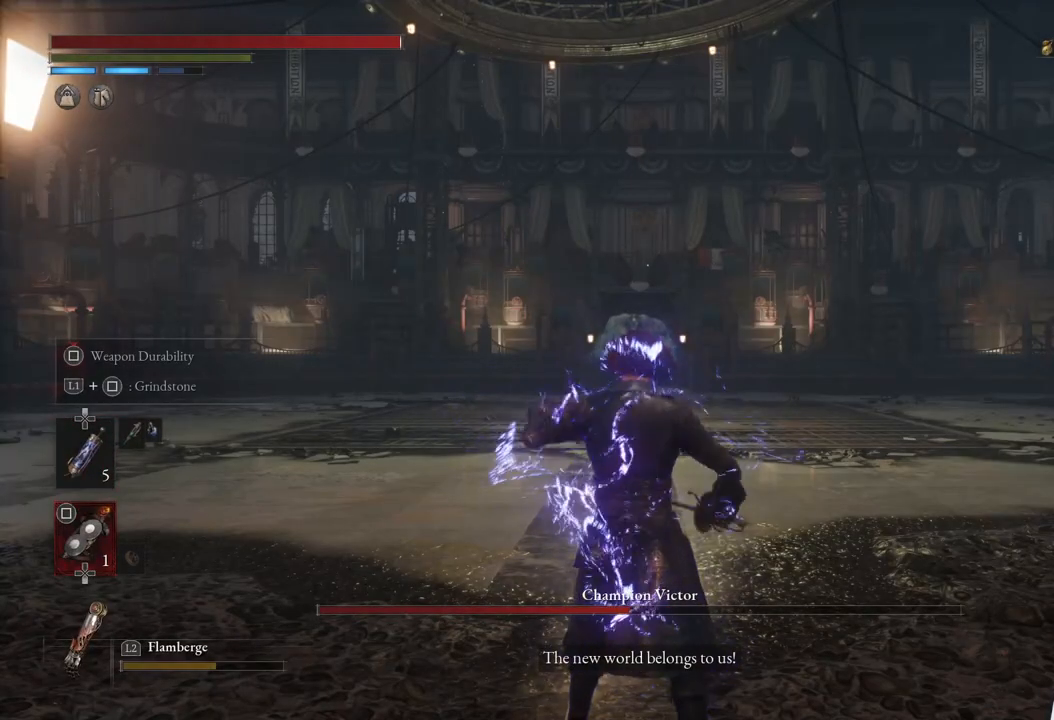
{"buttons": ["SQUARE"], "left_stick": "center", "right_stick": "center", "events": []}
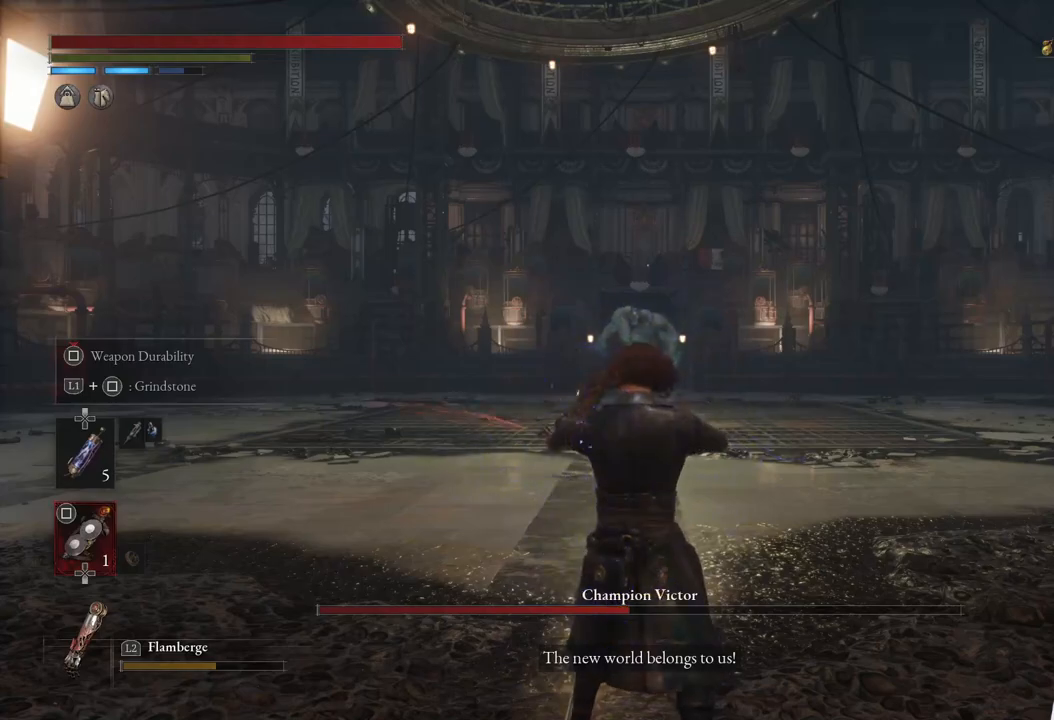
{"buttons": ["SQUARE"], "left_stick": "center", "right_stick": "center", "events": []}
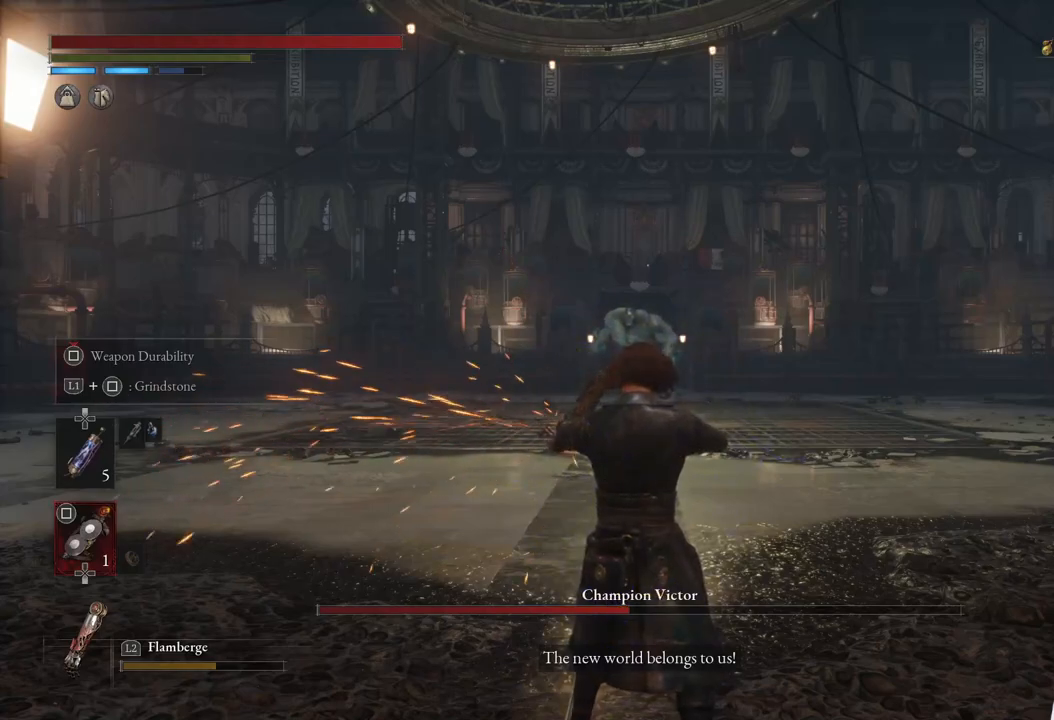
{"buttons": ["SQUARE"], "left_stick": "center", "right_stick": "center", "events": []}
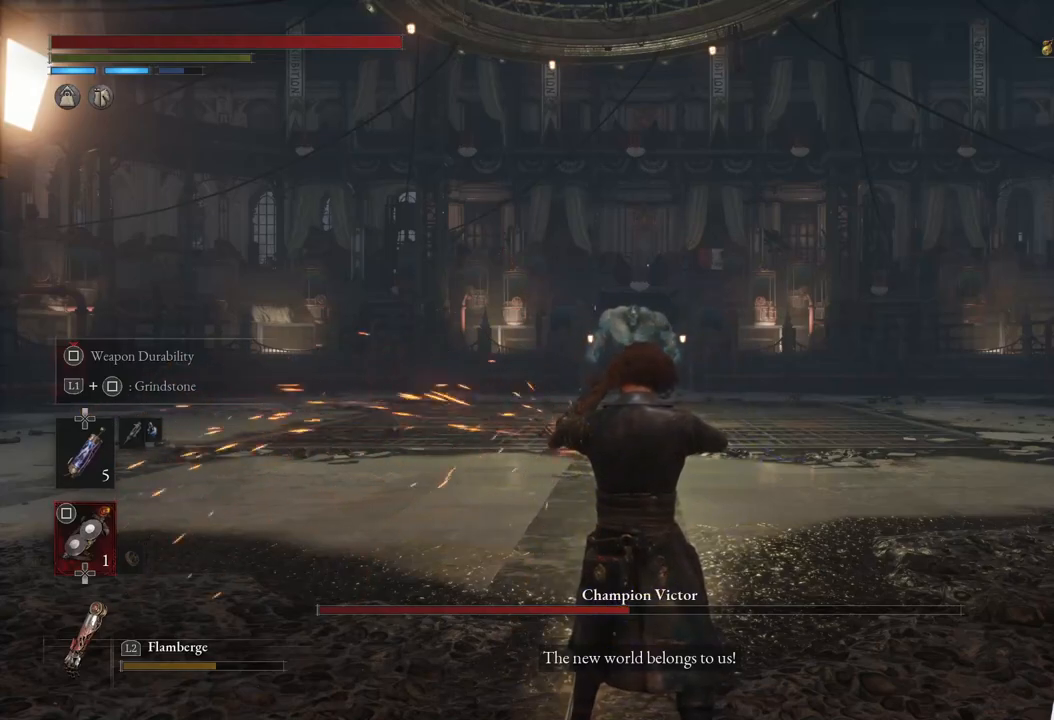
{"buttons": ["L1"], "left_stick": "center", "right_stick": "center", "events": [[367, "L1", "down"], [367, "SQUARE", "up"]]}
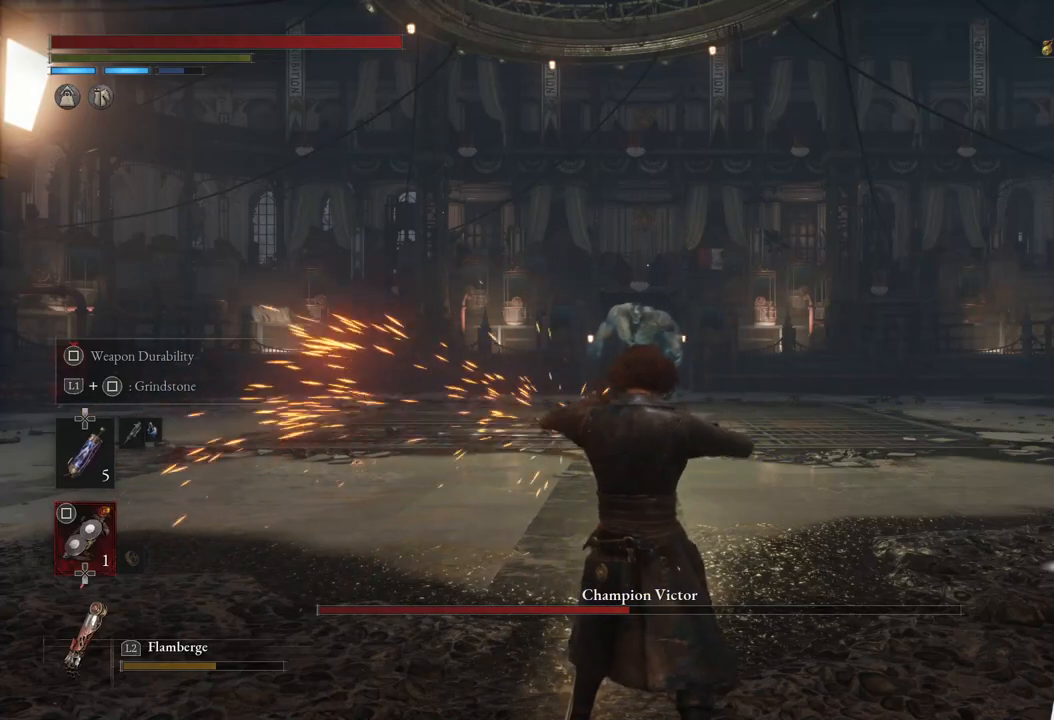
{"buttons": ["L1"], "left_stick": "center", "right_stick": "center", "events": [[33, "SQUARE", "down"], [133, "SQUARE", "up"], [183, "SQUARE", "down"], [283, "SQUARE", "up"], [367, "SQUARE", "down"], [467, "SQUARE", "up"]]}
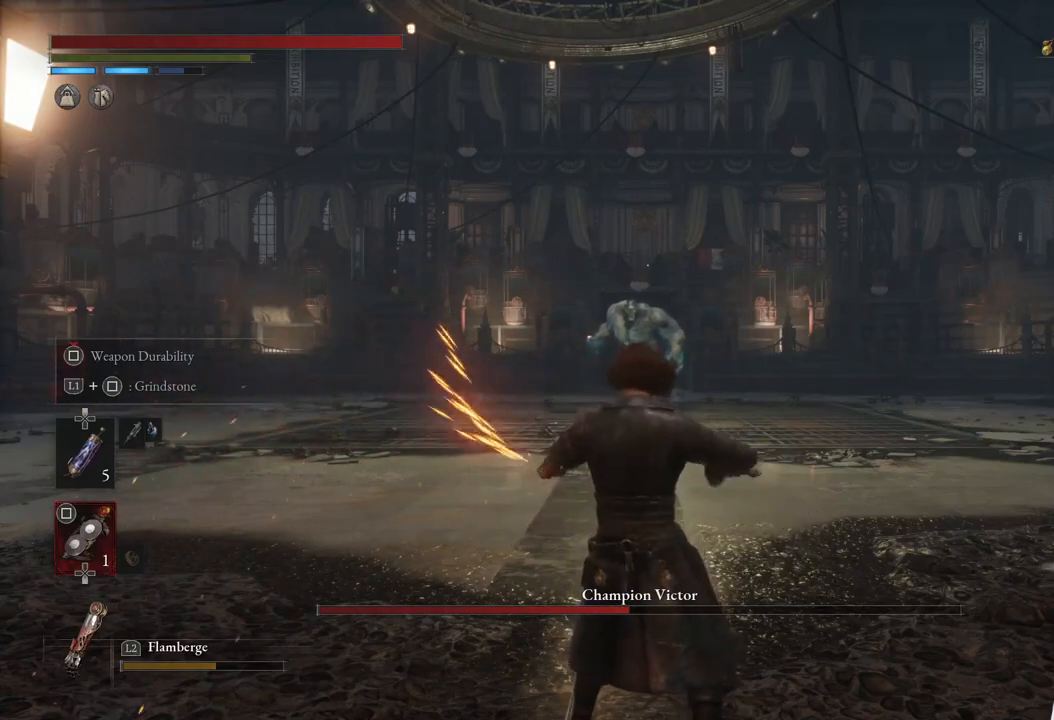
{"buttons": [], "left_stick": "center", "right_stick": "center", "events": [[50, "SQUARE", "down"], [133, "SQUARE", "up"], [217, "SQUARE", "down"], [283, "L1", "up"], [283, "SQUARE", "up"]]}
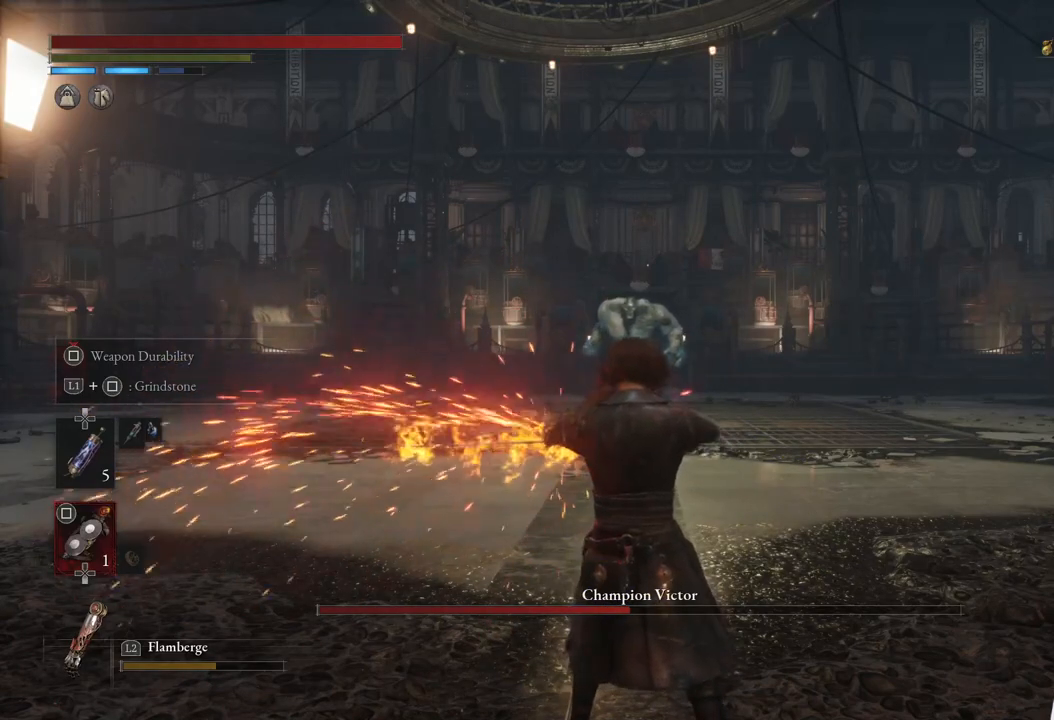
{"buttons": ["R3"], "left_stick": "center", "right_stick": "center", "events": [[50, "CROSS", "down"], [167, "CROSS", "up"], [400, "R3", "down"]]}
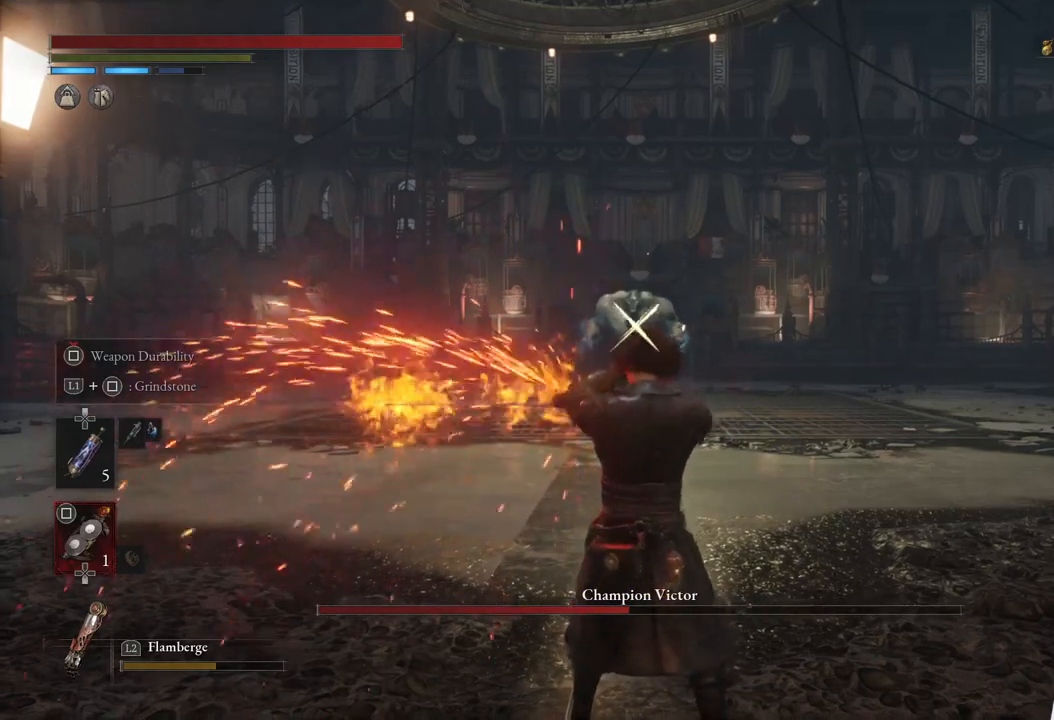
{"buttons": [], "left_stick": "center", "right_stick": "center", "events": [[17, "R3", "up"]]}
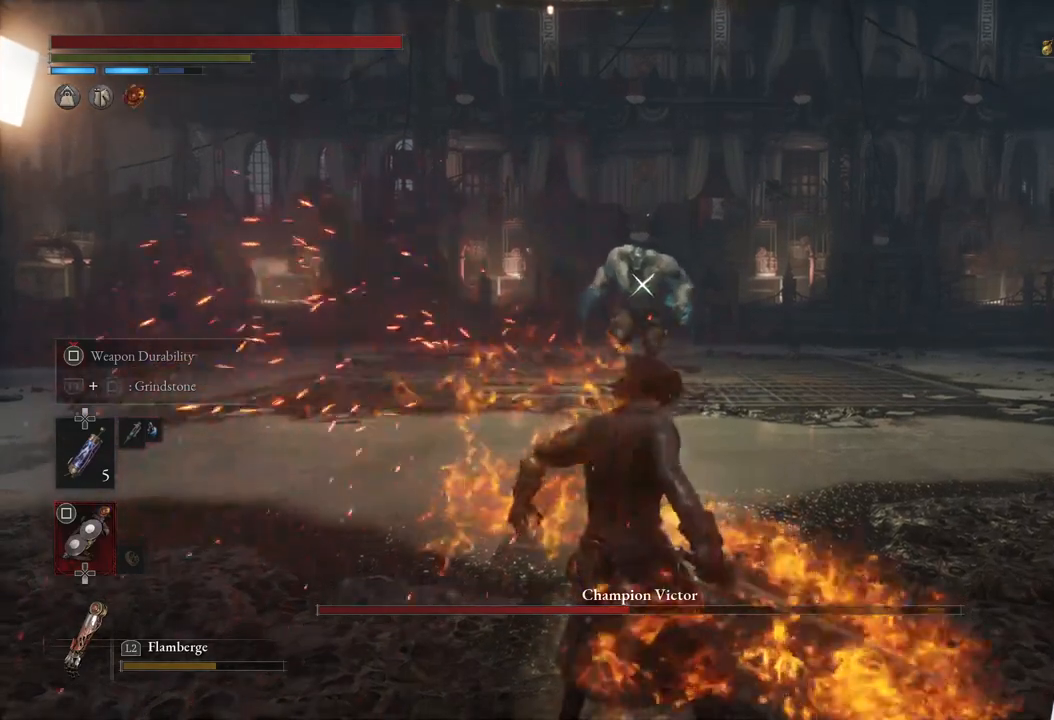
{"buttons": ["CIRCLE"], "left_stick": "up", "right_stick": "center", "events": [[217, "DPAD_UP", "down"], [317, "DPAD_UP", "up"], [500, "CIRCLE", "down"], [500, "left_stick", "up"]]}
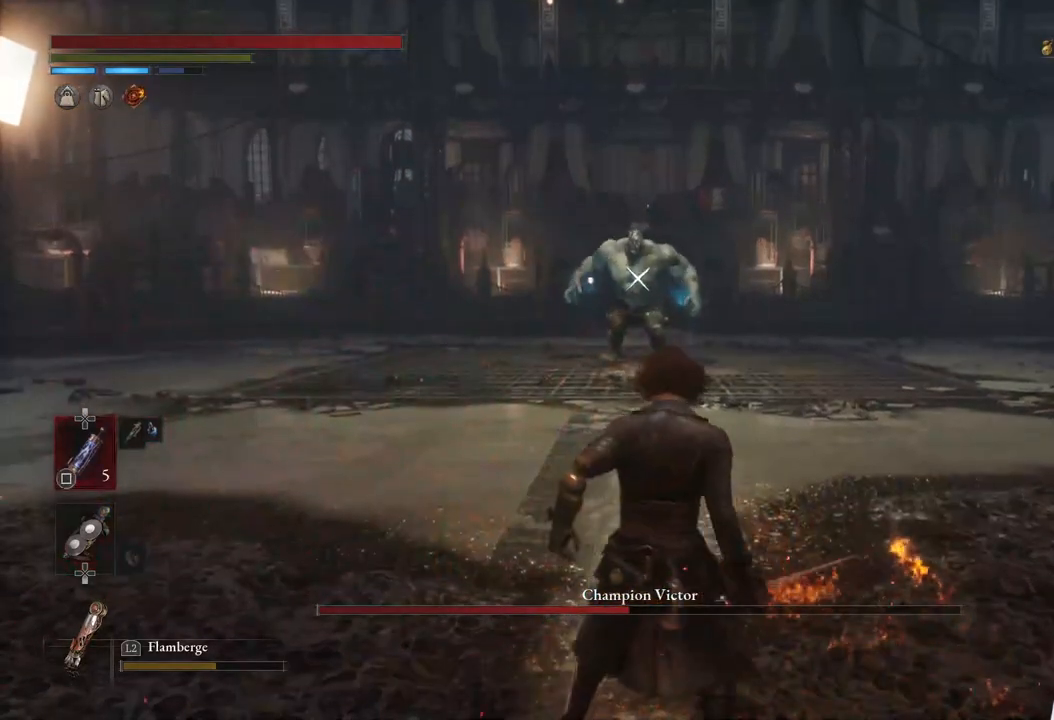
{"buttons": ["CIRCLE"], "left_stick": "up", "right_stick": "center", "events": []}
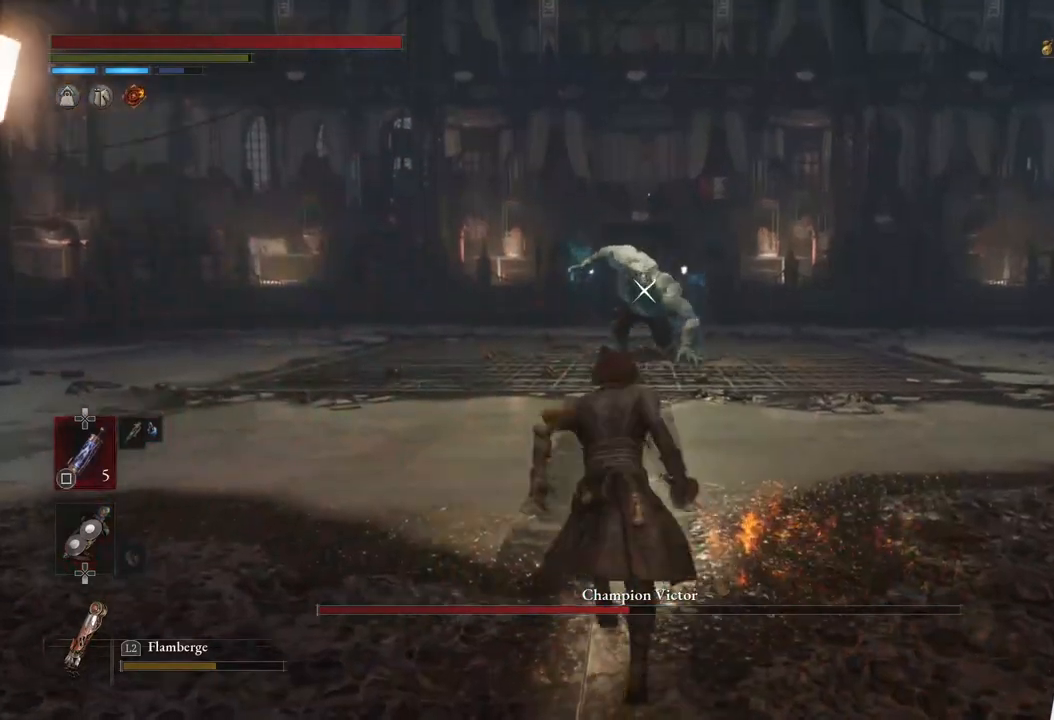
{"buttons": [], "left_stick": "center", "right_stick": "center", "events": [[217, "CIRCLE", "up"], [400, "left_stick", "center"]]}
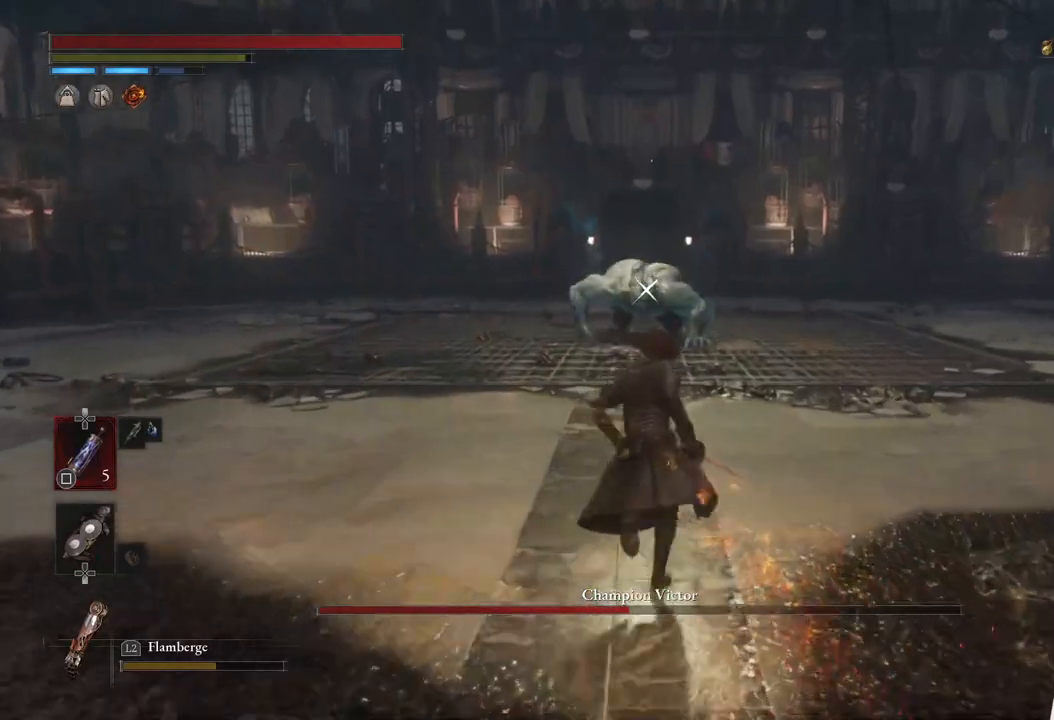
{"buttons": ["L1"], "left_stick": "center", "right_stick": "center", "events": [[300, "L1", "down"]]}
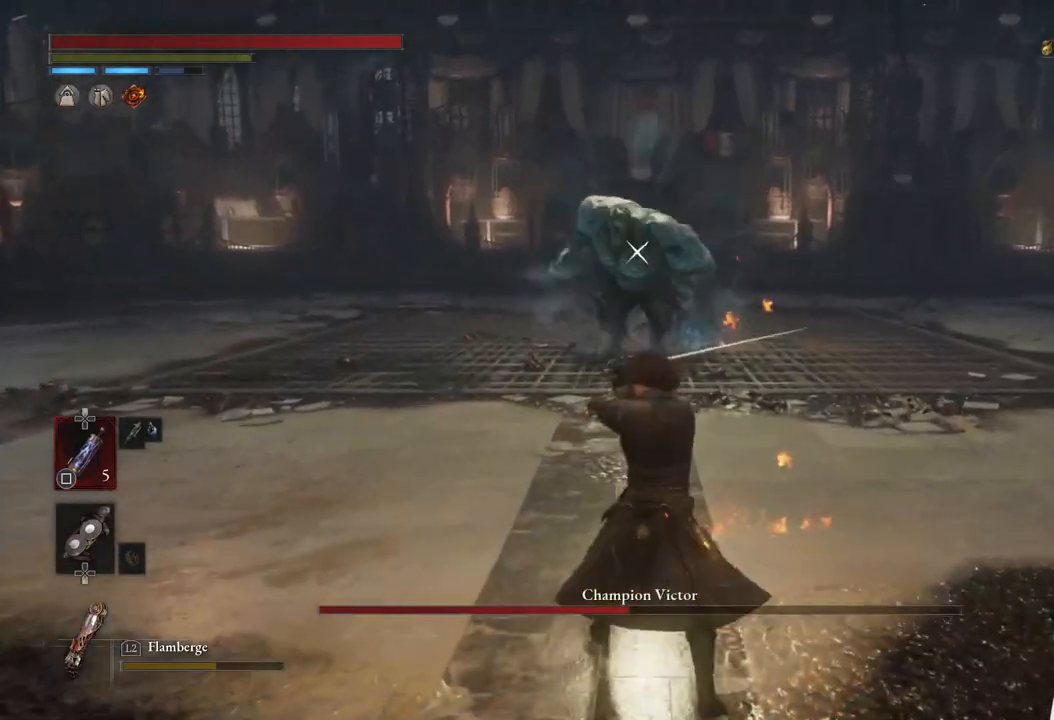
{"buttons": ["TRIANGLE", "L1"], "left_stick": "center", "right_stick": "center", "events": [[433, "TRIANGLE", "down"]]}
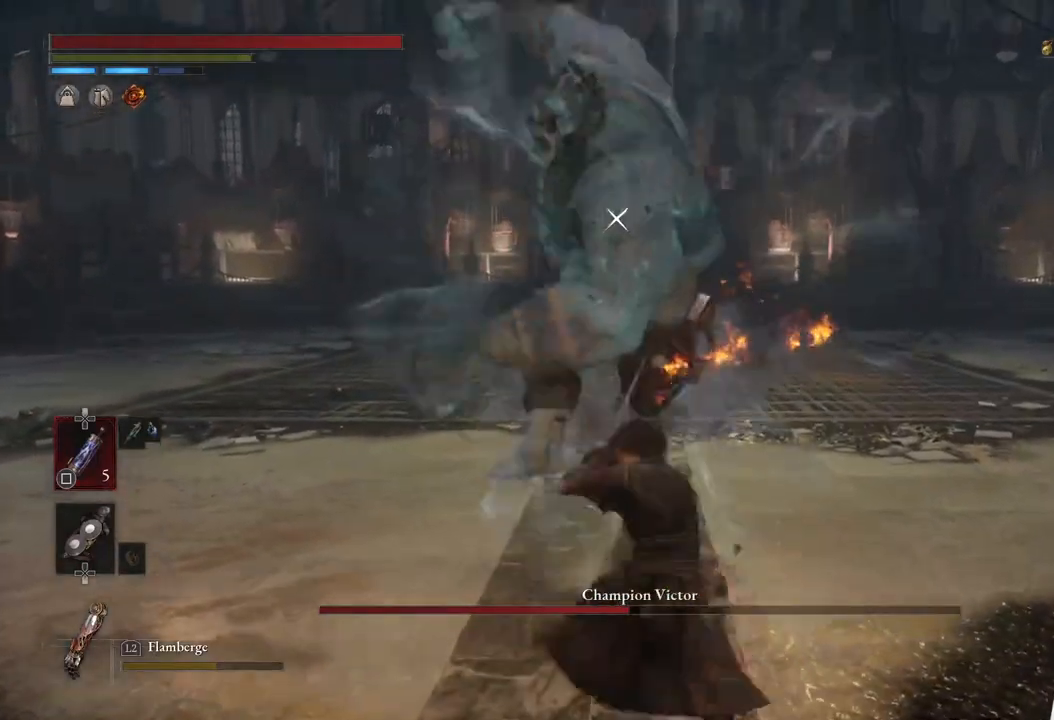
{"buttons": [], "left_stick": "center", "right_stick": "center", "events": [[17, "left_stick", "up"], [117, "TRIANGLE", "up"], [450, "L1", "up"], [500, "left_stick", "center"]]}
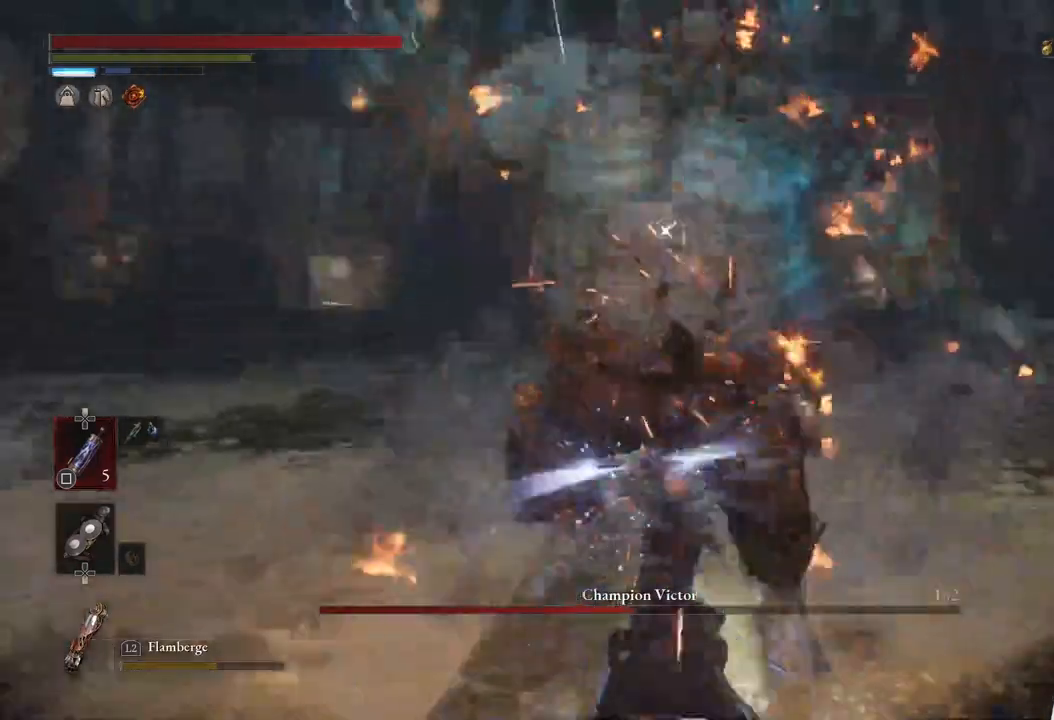
{"buttons": [], "left_stick": "up", "right_stick": "center", "events": [[233, "left_stick", "up"]]}
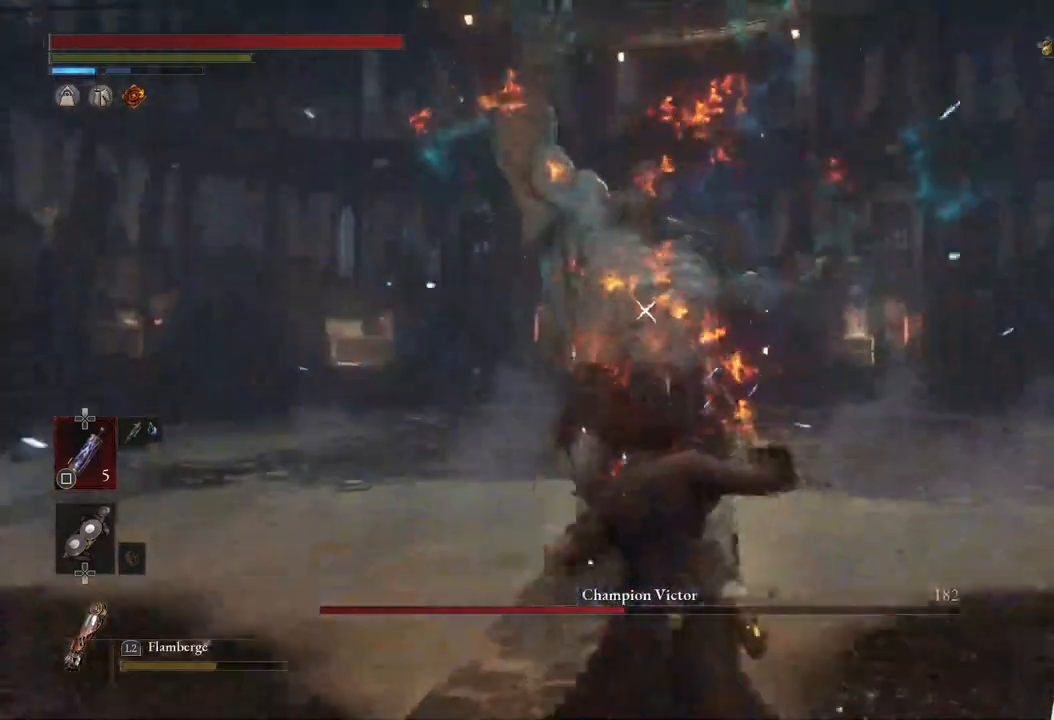
{"buttons": ["R2"], "left_stick": "up", "right_stick": "center", "events": [[317, "R2", "down"]]}
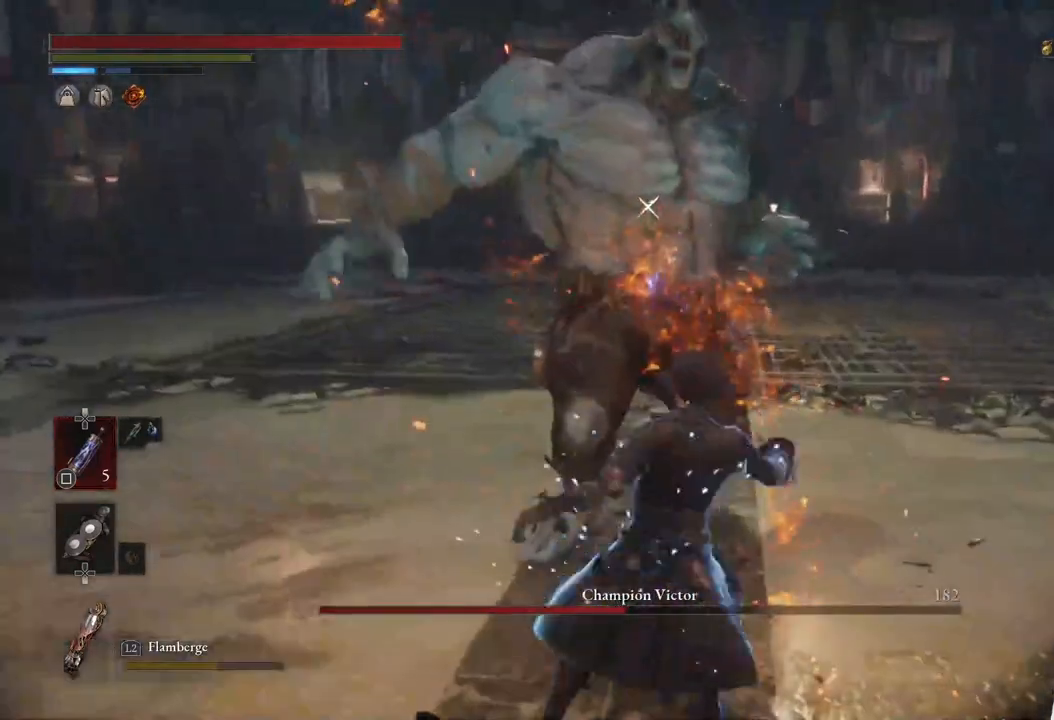
{"buttons": ["R2"], "left_stick": "up", "right_stick": "center", "events": []}
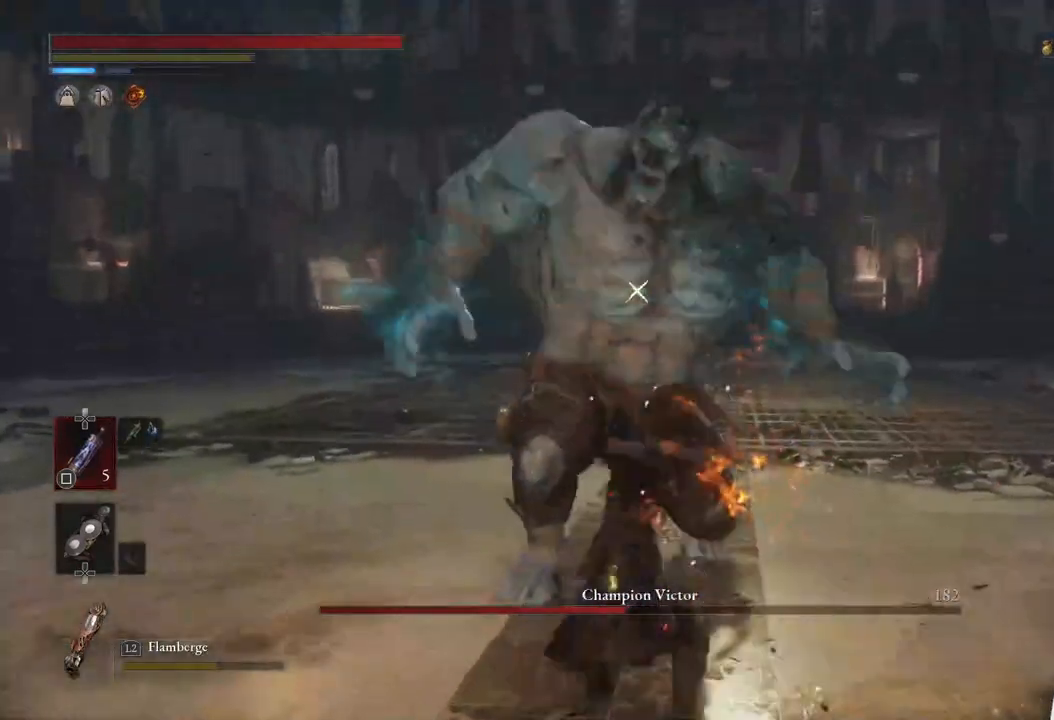
{"buttons": ["R2"], "left_stick": "center", "right_stick": "center", "events": [[500, "left_stick", "center"]]}
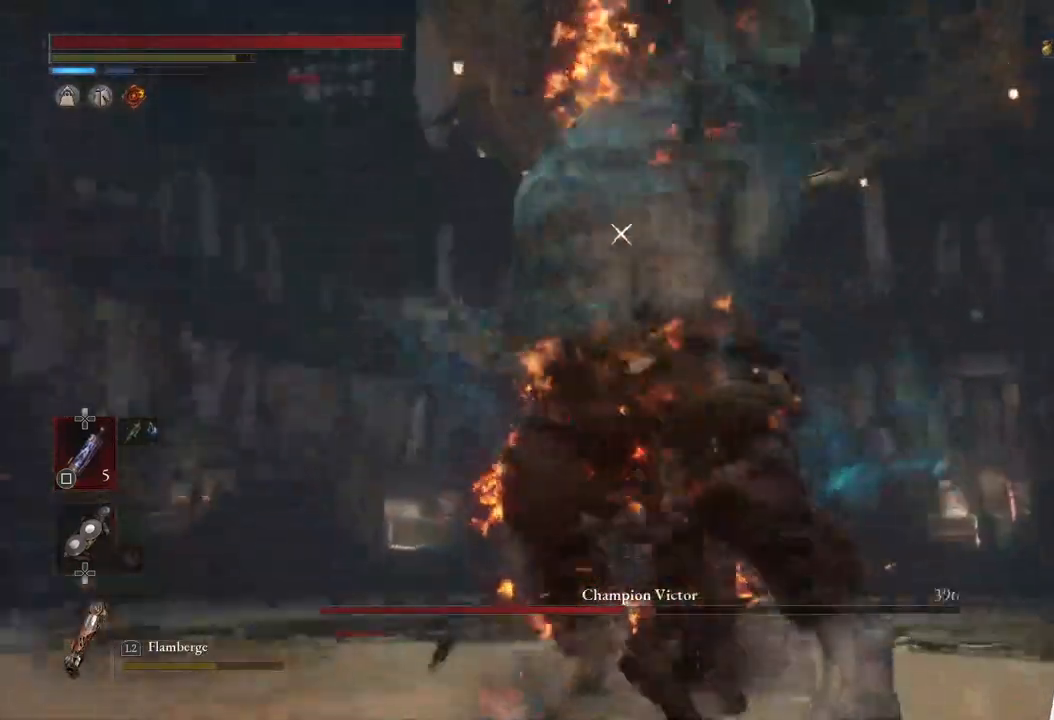
{"buttons": [], "left_stick": "up-left", "right_stick": "center", "events": [[133, "R2", "up"], [483, "left_stick", "up-left"]]}
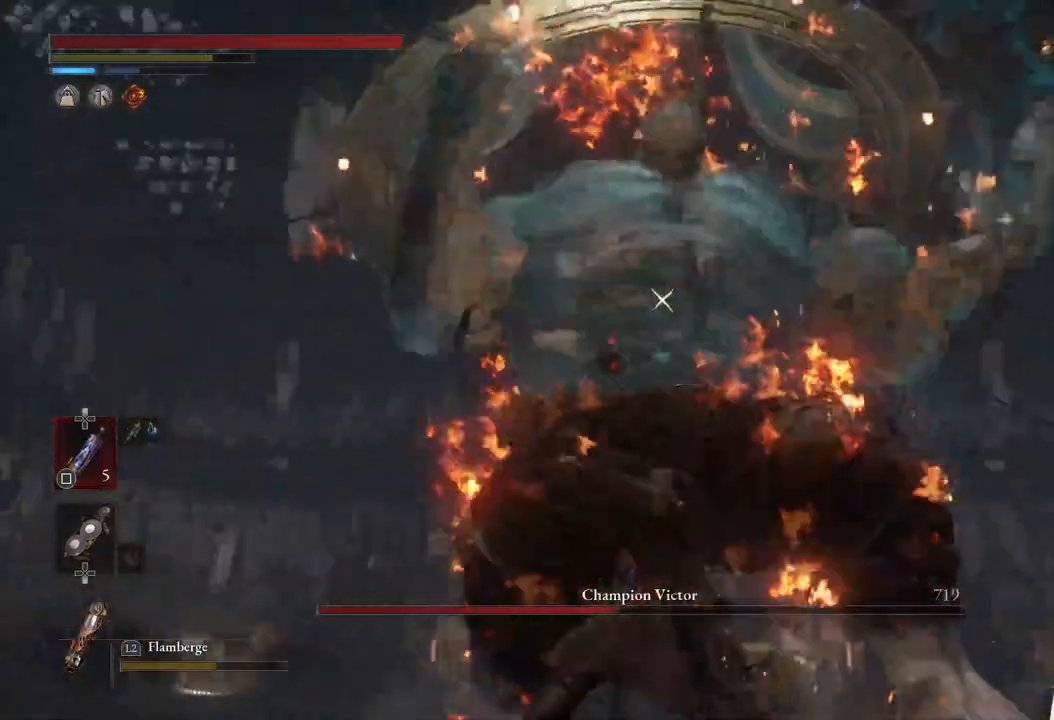
{"buttons": [], "left_stick": "center", "right_stick": "center", "events": [[50, "R1", "down"], [183, "R1", "up"], [283, "left_stick", "center"]]}
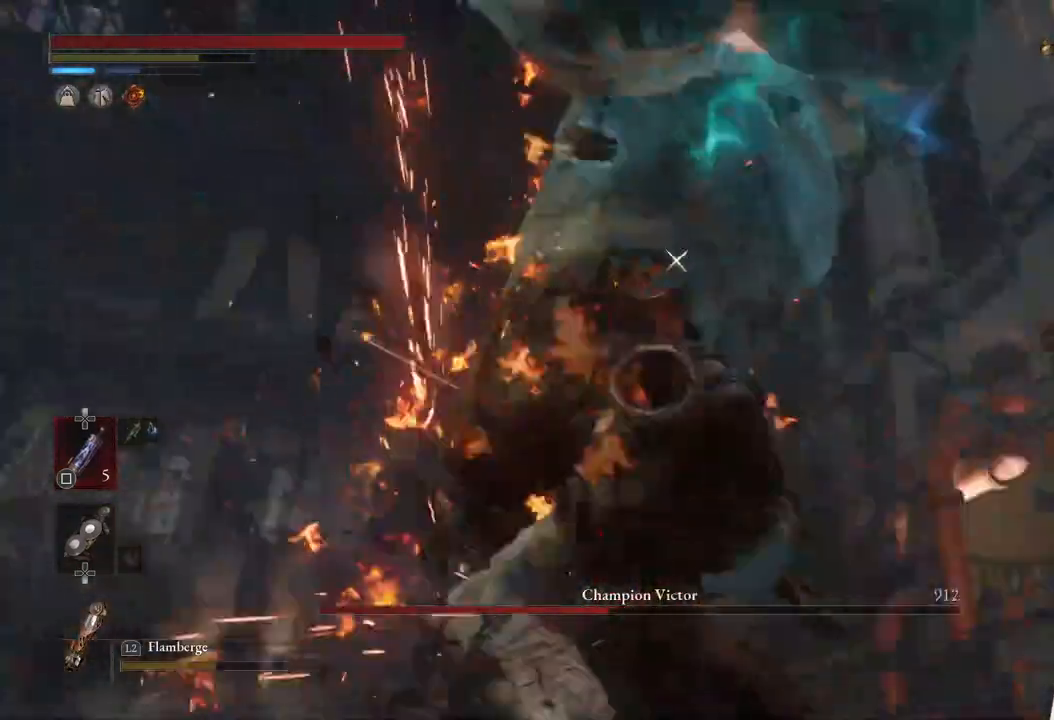
{"buttons": [], "left_stick": "down-left", "right_stick": "center", "events": [[50, "left_stick", "down-left"], [383, "CIRCLE", "down"], [500, "CIRCLE", "up"]]}
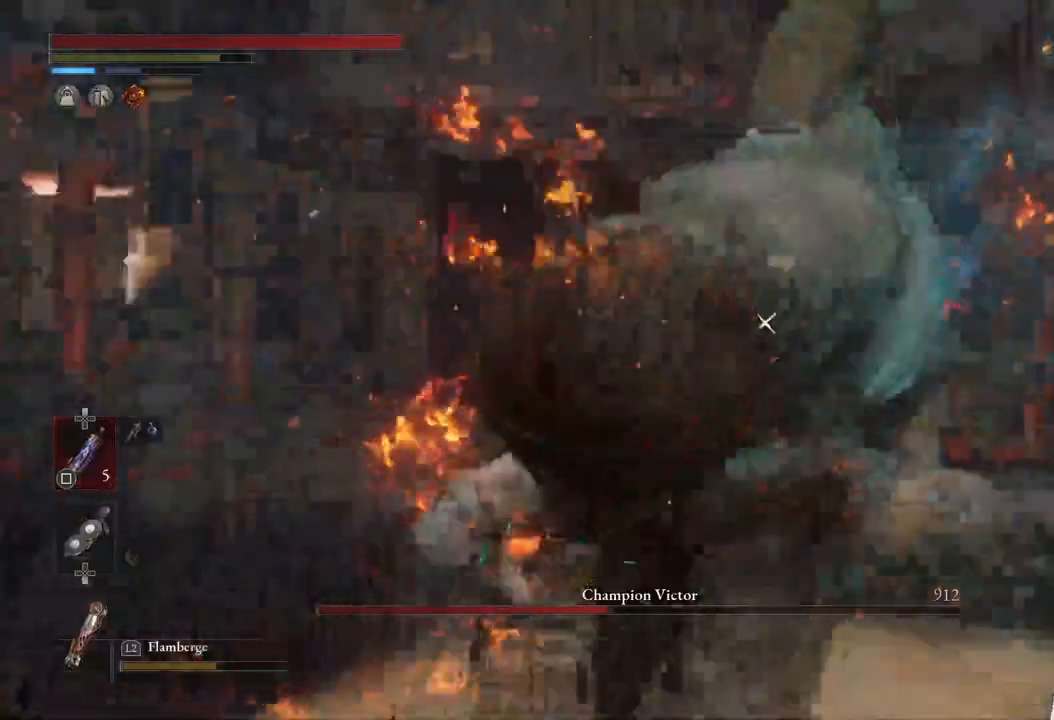
{"buttons": ["CIRCLE"], "left_stick": "down", "right_stick": "center", "events": [[283, "left_stick", "center"], [417, "left_stick", "down"], [450, "CIRCLE", "down"]]}
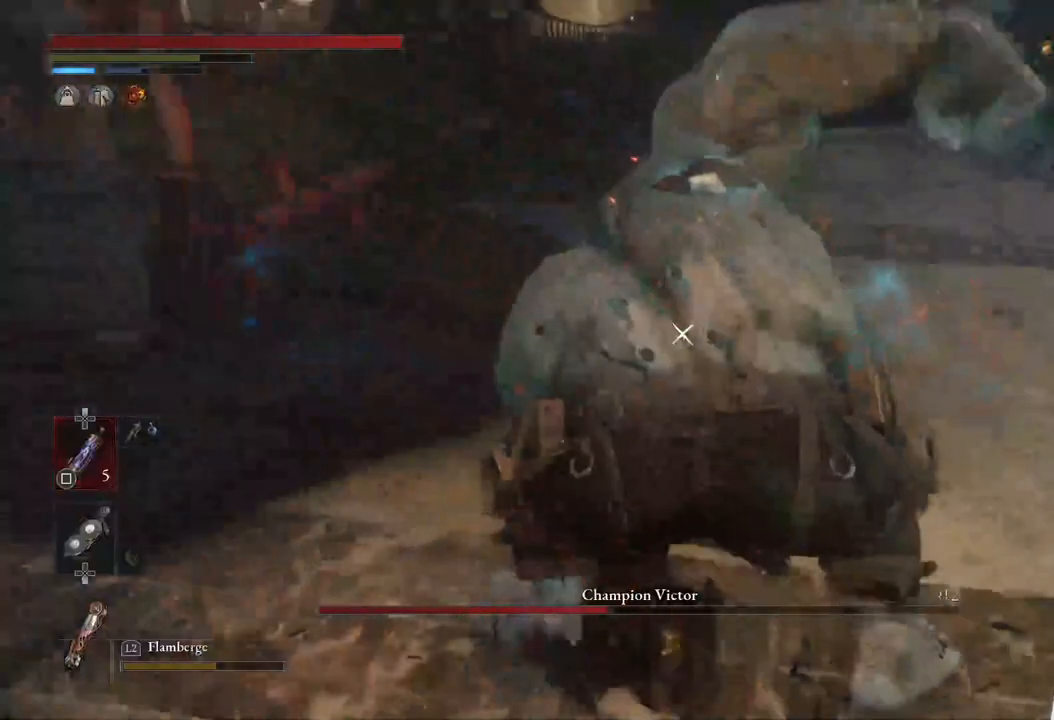
{"buttons": ["R1"], "left_stick": "right", "right_stick": "center", "events": [[67, "CIRCLE", "up"], [83, "left_stick", "down-right"], [267, "left_stick", "center"], [383, "R1", "down"], [383, "left_stick", "right"]]}
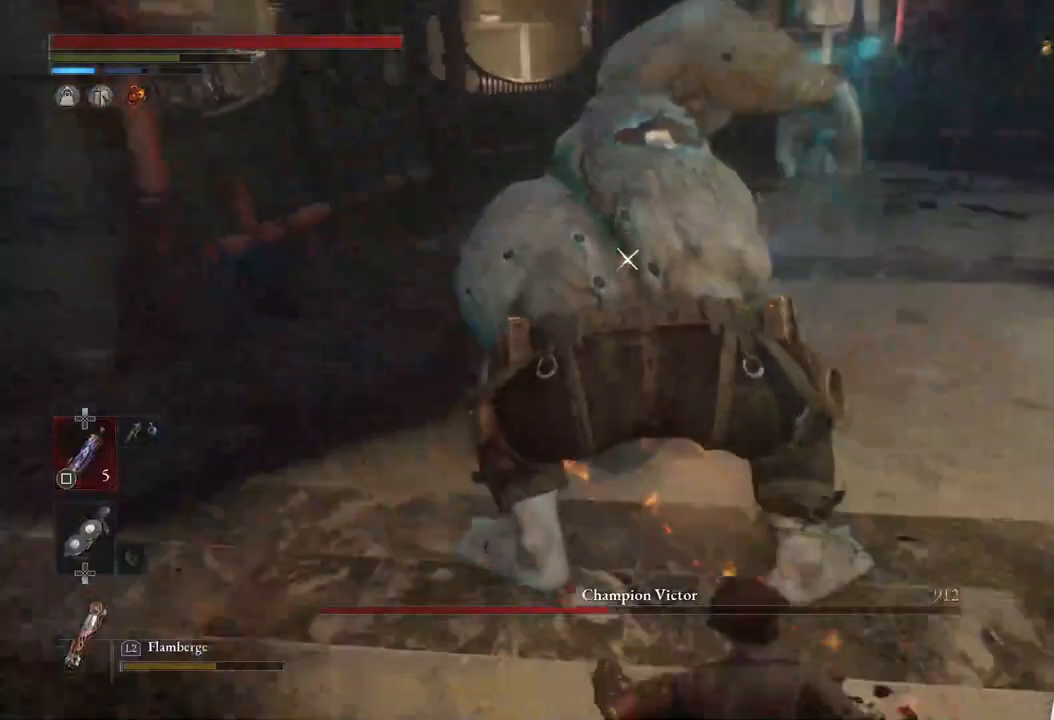
{"buttons": ["R1"], "left_stick": "center", "right_stick": "center", "events": [[17, "R1", "up"], [17, "left_stick", "center"], [117, "left_stick", "up"], [417, "left_stick", "center"], [483, "R1", "down"]]}
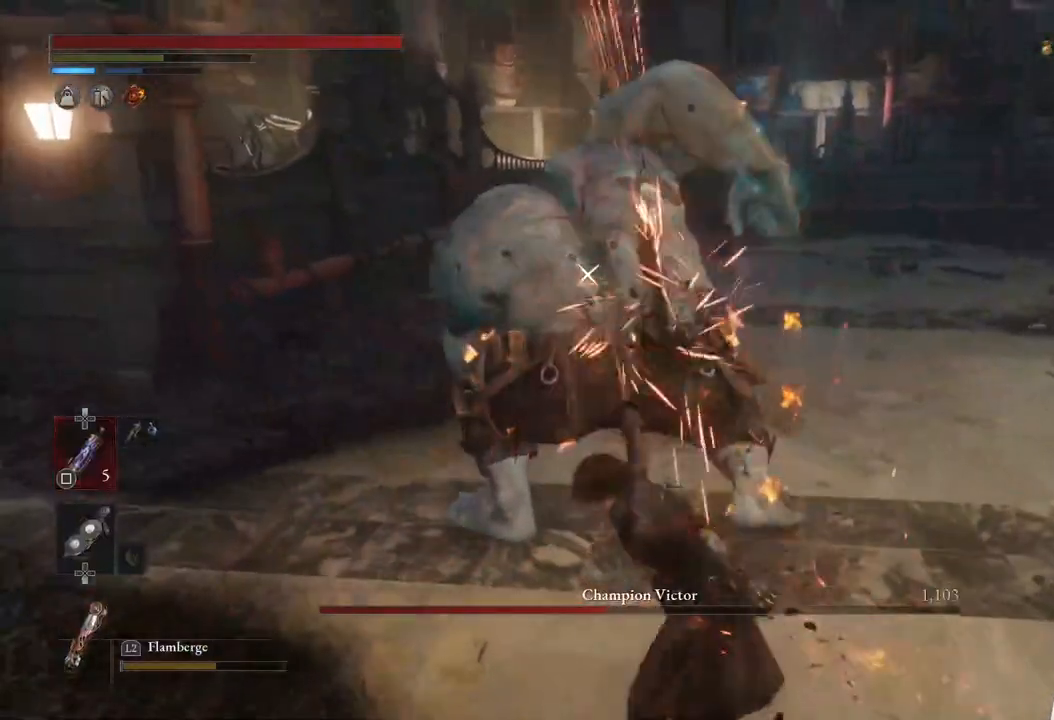
{"buttons": ["R1"], "left_stick": "center", "right_stick": "center", "events": [[100, "R1", "up"], [467, "R1", "down"]]}
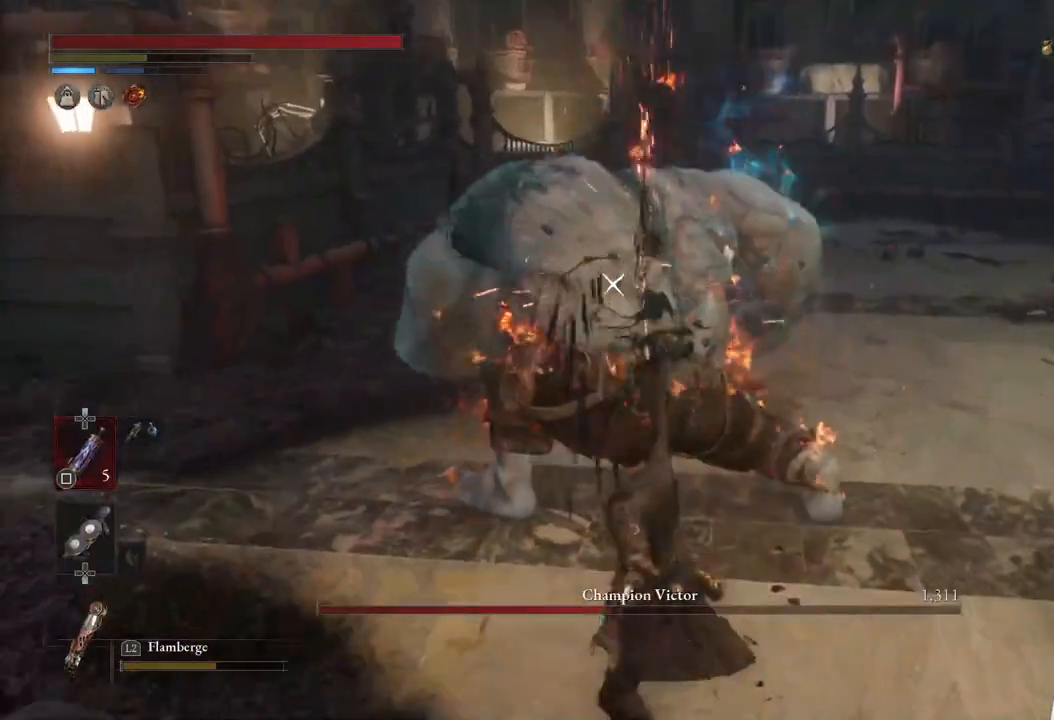
{"buttons": ["R1"], "left_stick": "center", "right_stick": "center", "events": [[83, "R1", "up"], [450, "R1", "down"]]}